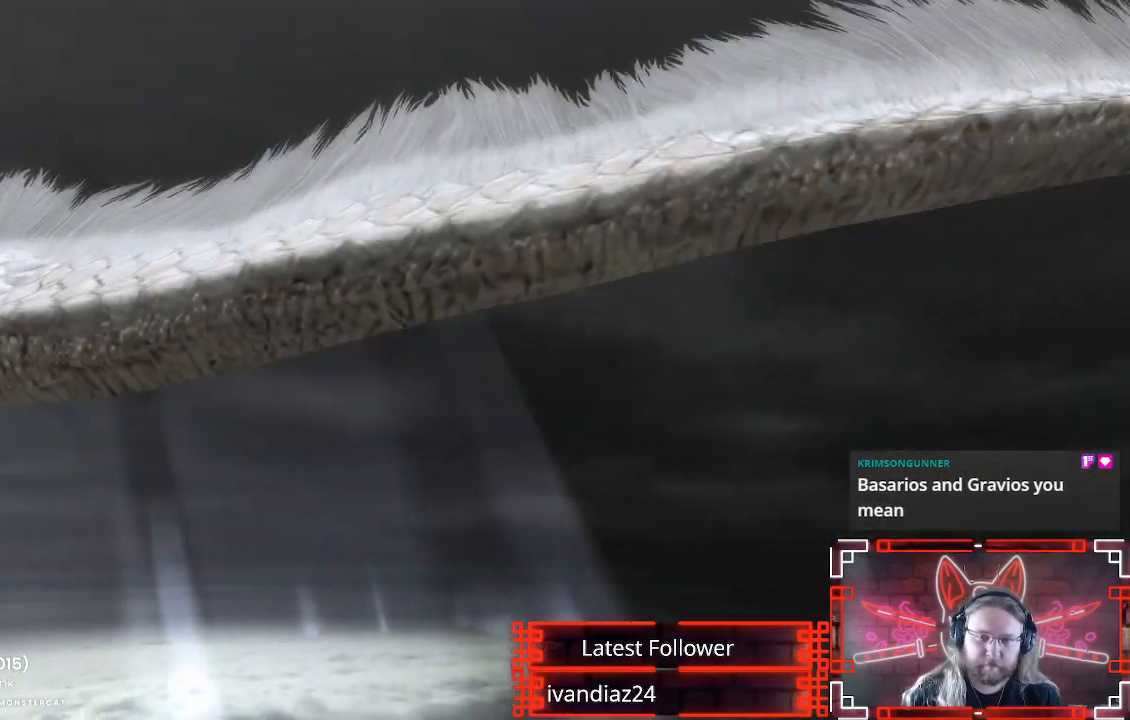
Gameplay with a controller (Xbox layout); each line is a JSON object with the inputs held at the frame after it. "events" lists button and stick changes between this image and that frame as [ms after this image, input, new state], when the widget could be followed in between.
{"buttons": ["L2", "R2"], "left_stick": "center", "right_stick": "center", "events": [[100, "L2", "down"], [117, "R2", "down"], [250, "L2", "up"], [317, "R2", "up"], [417, "L2", "down"], [483, "R2", "down"]]}
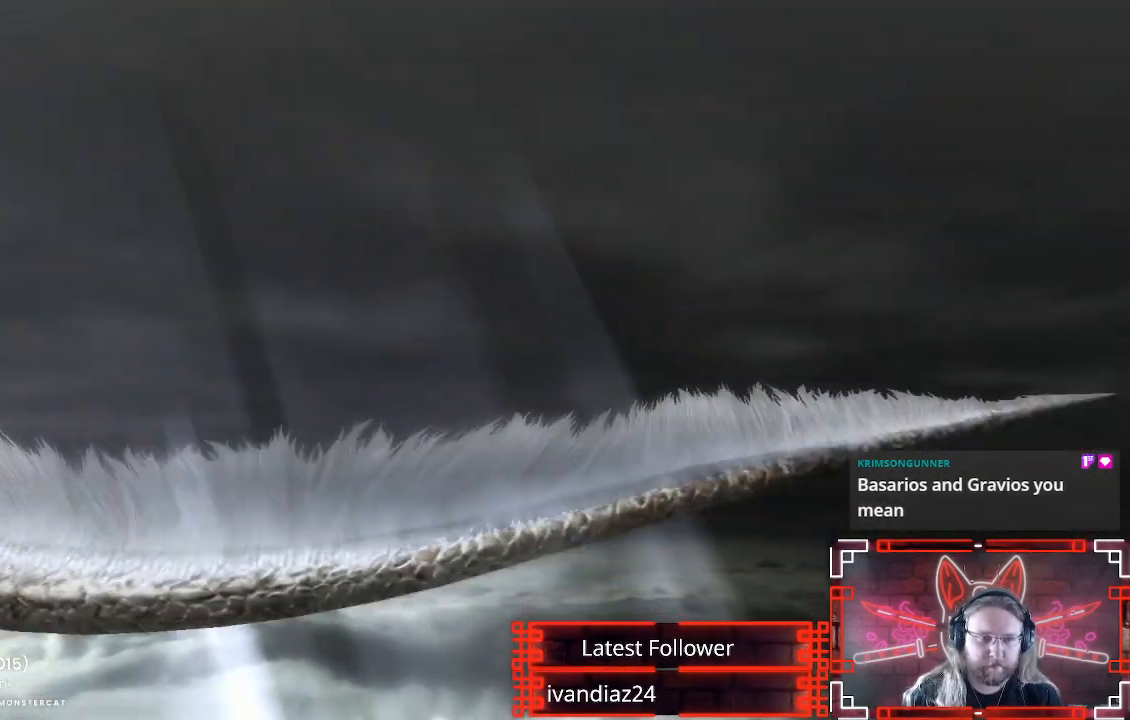
{"buttons": ["L2"], "left_stick": "center", "right_stick": "center", "events": [[33, "L2", "up"], [133, "L2", "down"], [150, "R2", "up"], [300, "L2", "up"], [300, "R2", "down"], [467, "L2", "down"], [467, "R2", "up"]]}
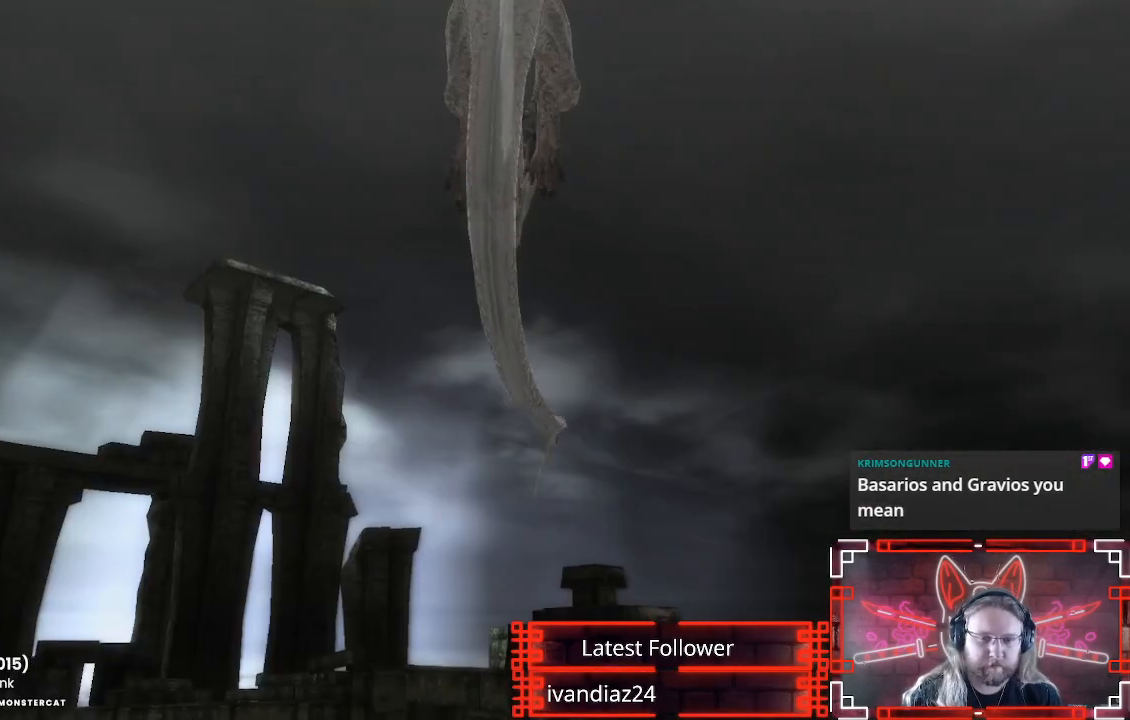
{"buttons": ["R2"], "left_stick": "center", "right_stick": "center", "events": [[100, "L2", "up"], [183, "R2", "down"], [383, "L2", "down"], [400, "R2", "up"], [500, "L2", "up"], [500, "R2", "down"]]}
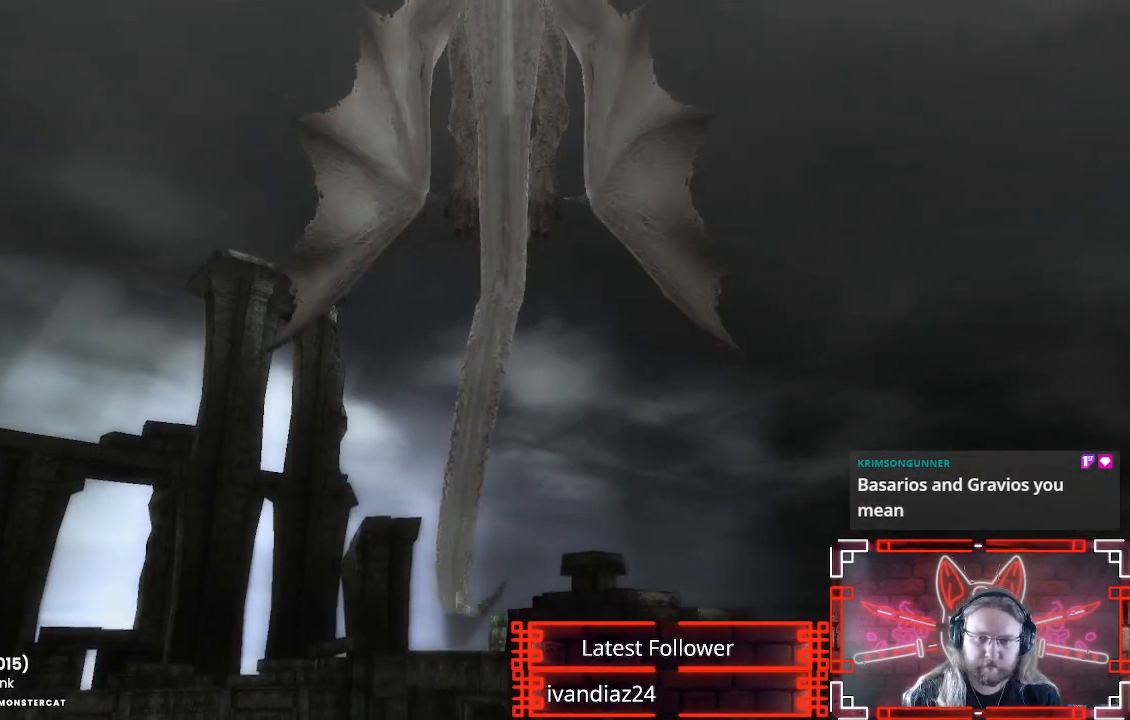
{"buttons": ["L2"], "left_stick": "center", "right_stick": "center", "events": [[100, "L2", "down"], [133, "R2", "up"], [233, "L2", "up"], [250, "R2", "down"], [383, "R2", "up"], [400, "L2", "down"]]}
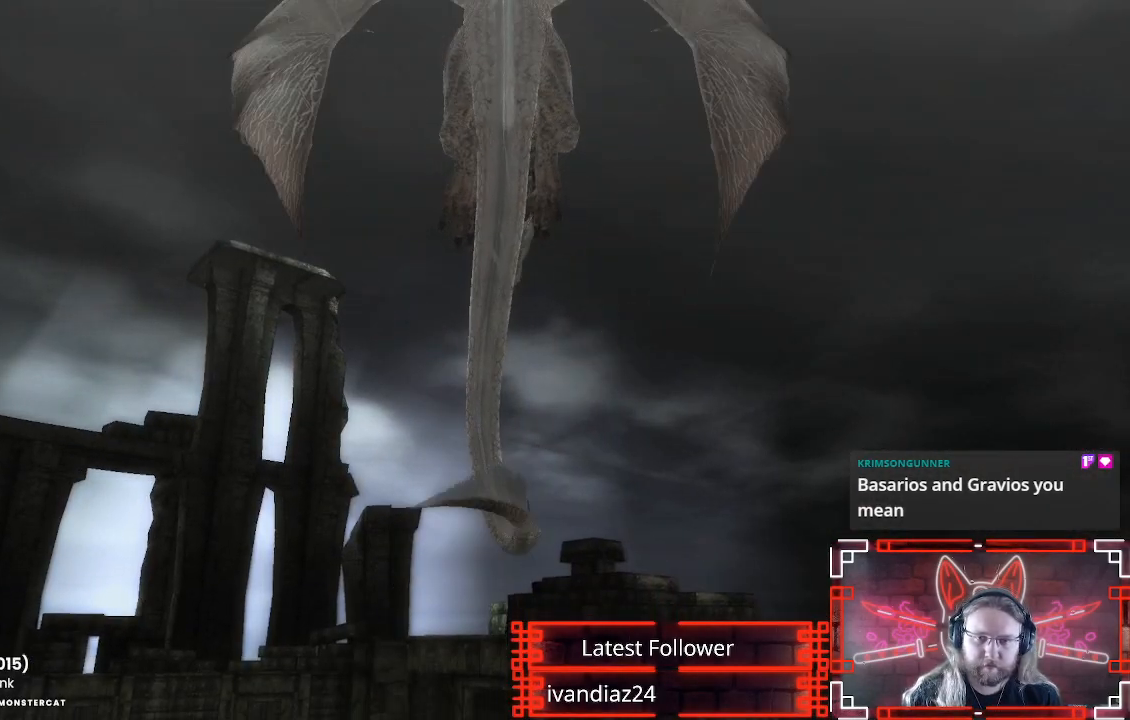
{"buttons": ["L2"], "left_stick": "center", "right_stick": "center", "events": [[33, "L2", "up"], [200, "R2", "down"], [467, "L2", "down"], [467, "R2", "up"]]}
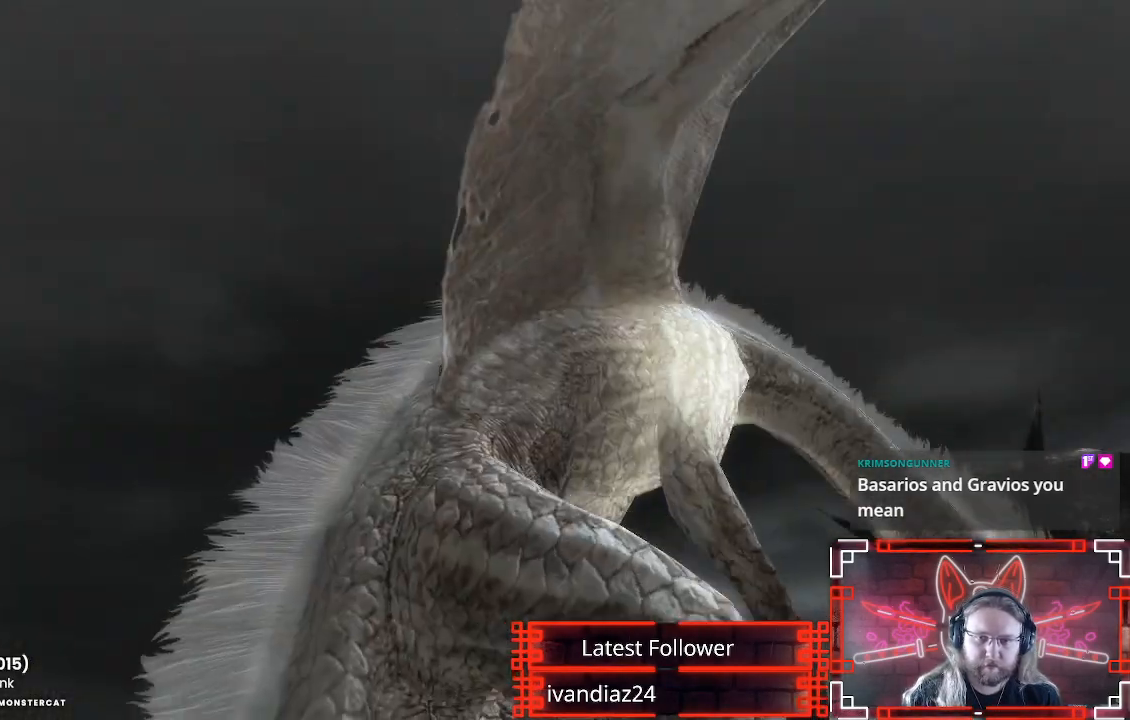
{"buttons": ["L2", "R2"], "left_stick": "center", "right_stick": "center", "events": [[117, "L2", "up"], [250, "R2", "down"], [267, "L2", "down"], [400, "L2", "up"], [417, "R2", "up"], [483, "L2", "down"], [500, "R2", "down"]]}
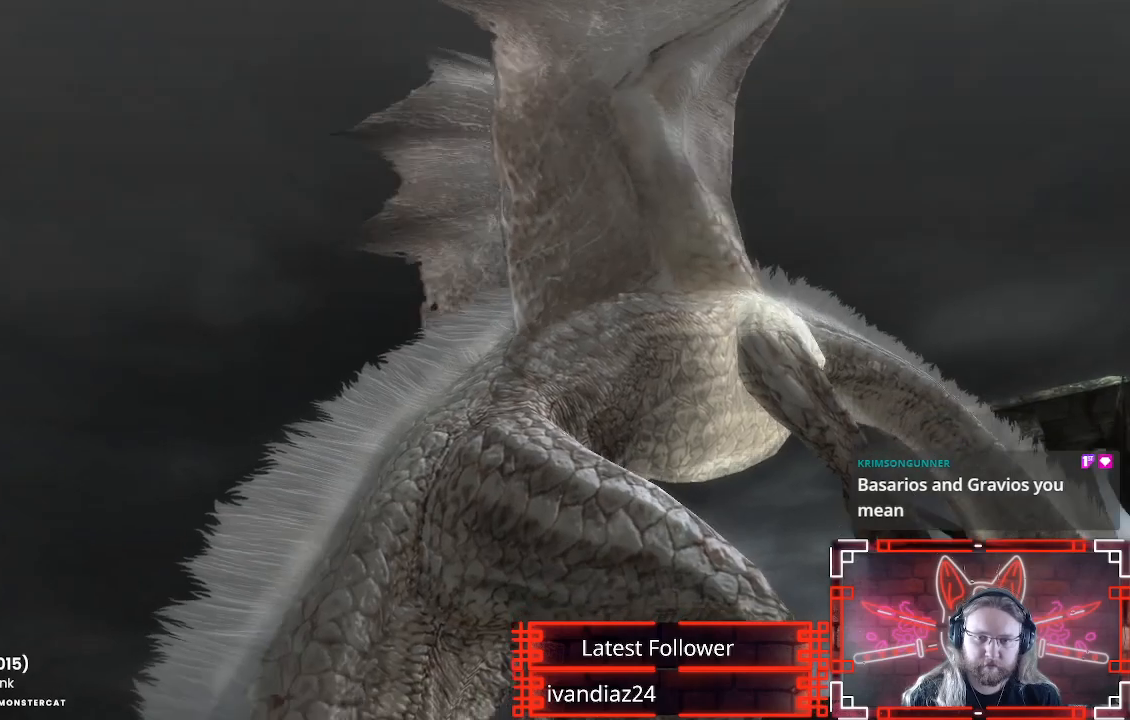
{"buttons": [], "left_stick": "center", "right_stick": "center", "events": [[117, "L2", "up"], [133, "R2", "up"], [200, "L2", "down"], [233, "R2", "down"], [350, "R2", "up"], [417, "L2", "up"]]}
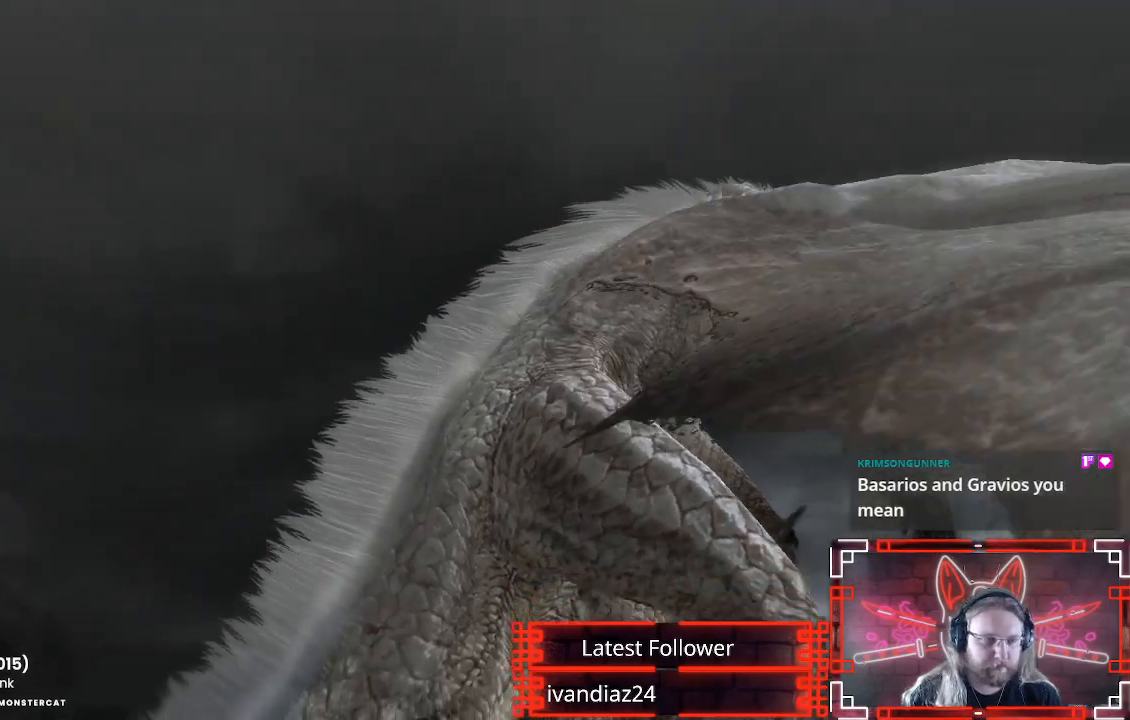
{"buttons": [], "left_stick": "center", "right_stick": "center", "events": []}
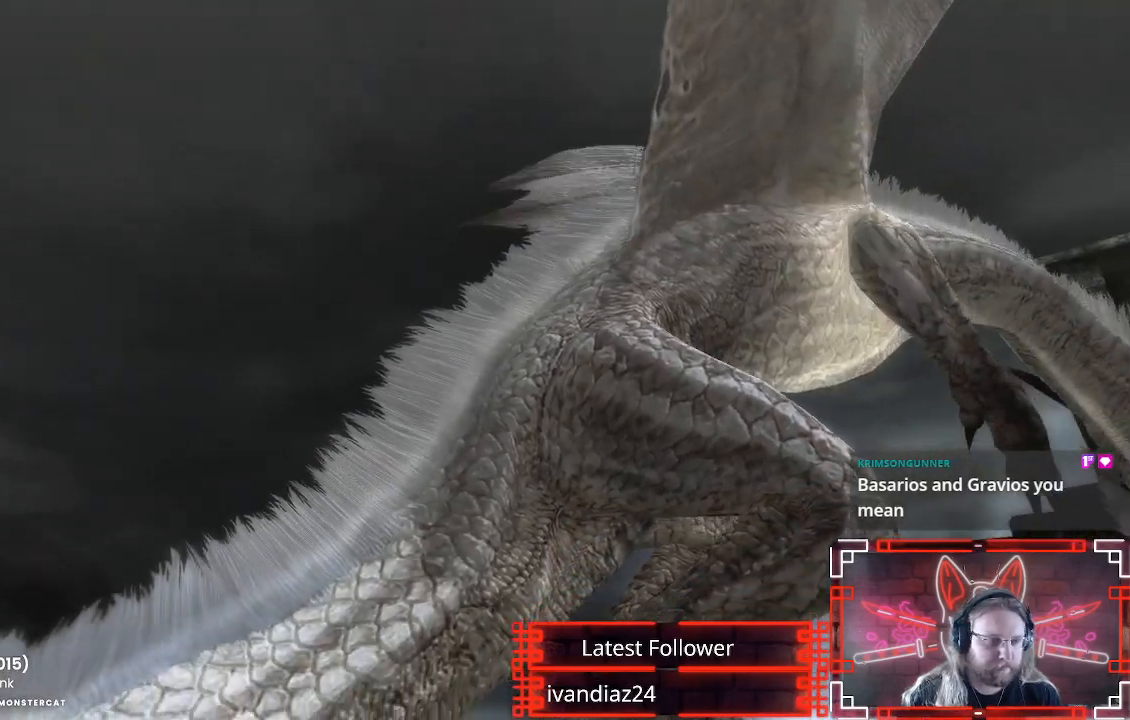
{"buttons": [], "left_stick": "center", "right_stick": "center", "events": []}
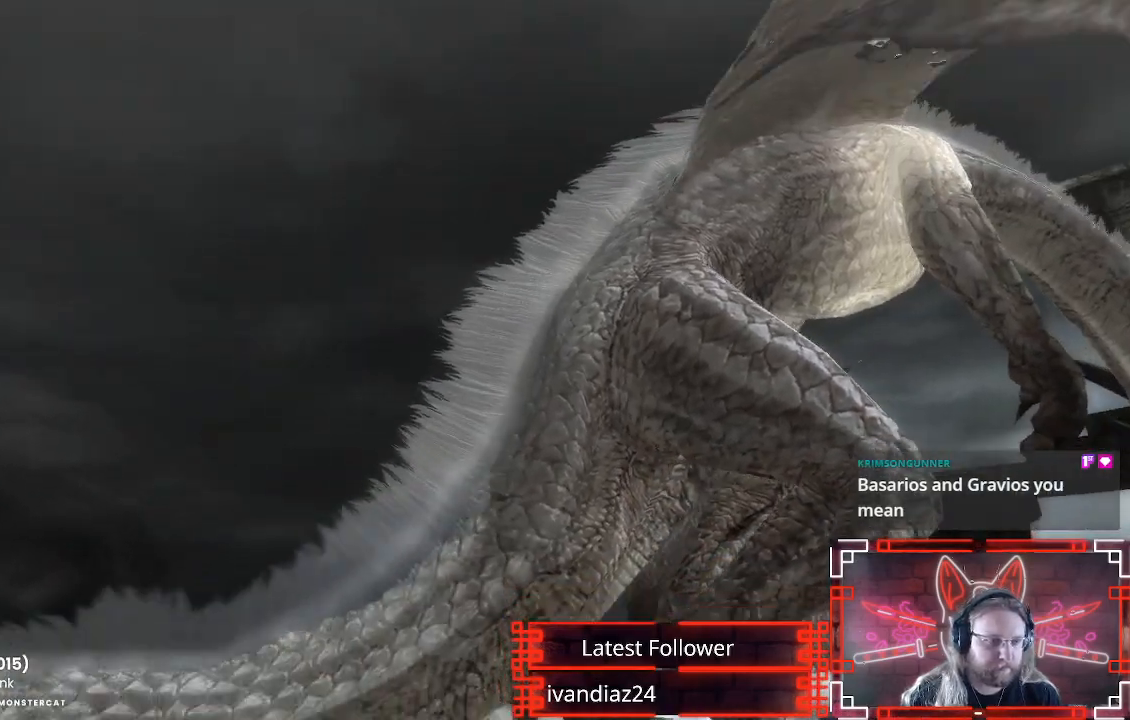
{"buttons": [], "left_stick": "center", "right_stick": "center", "events": []}
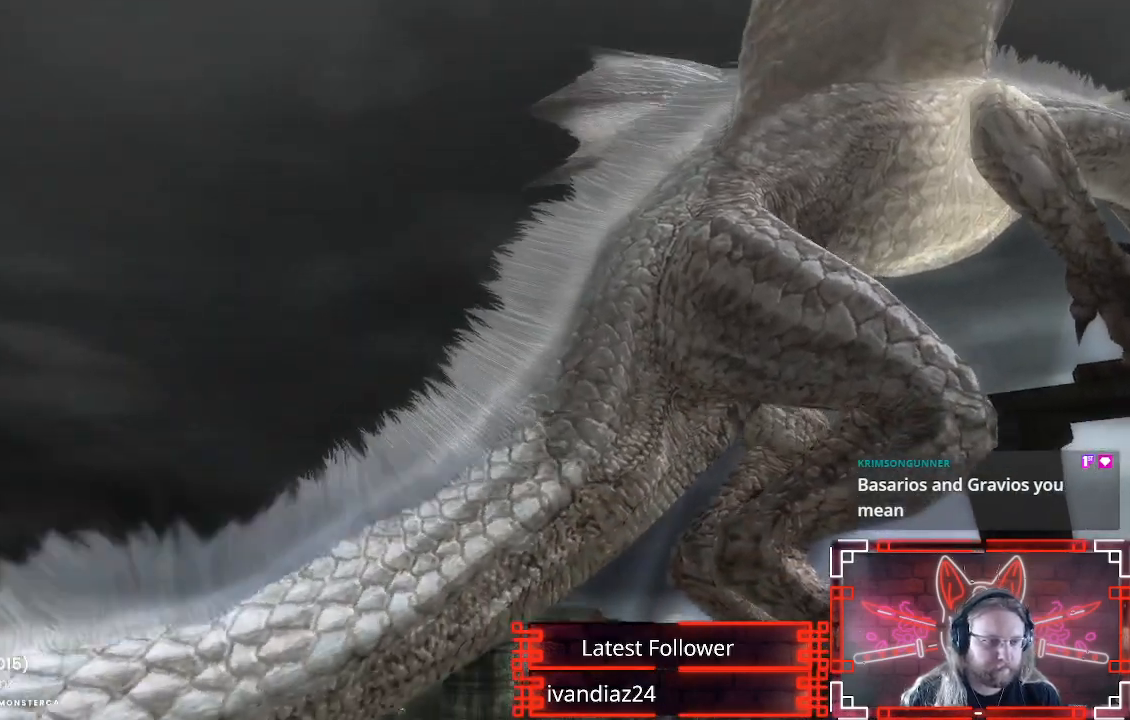
{"buttons": [], "left_stick": "center", "right_stick": "center", "events": []}
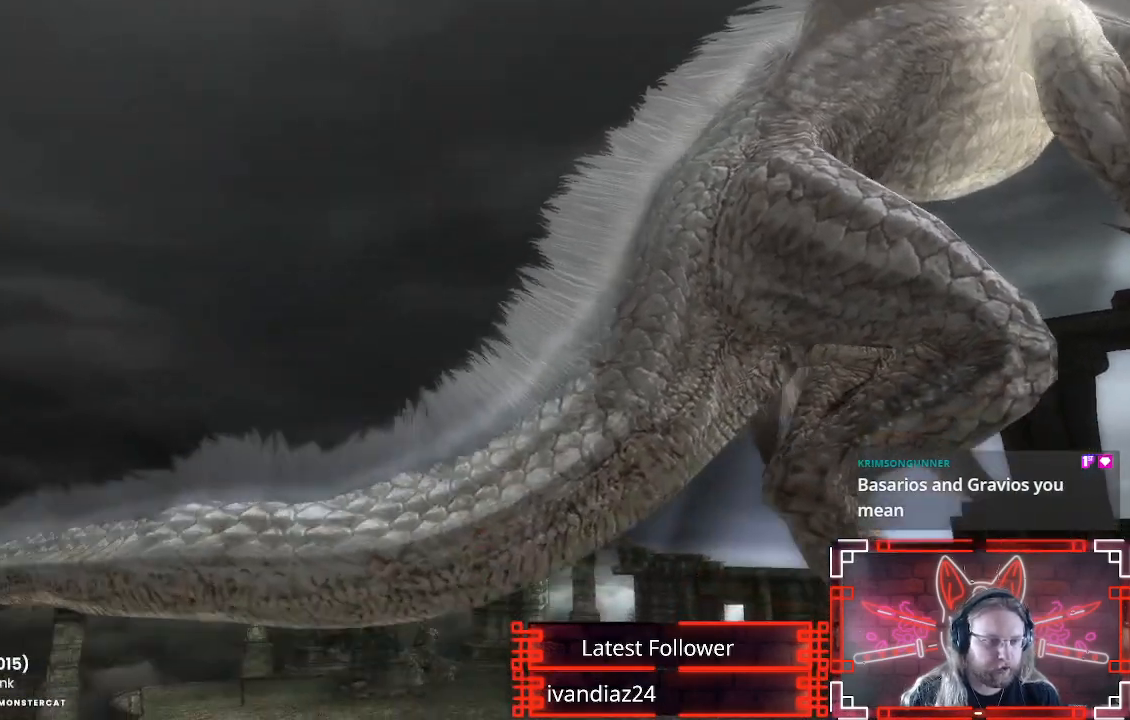
{"buttons": [], "left_stick": "center", "right_stick": "center", "events": []}
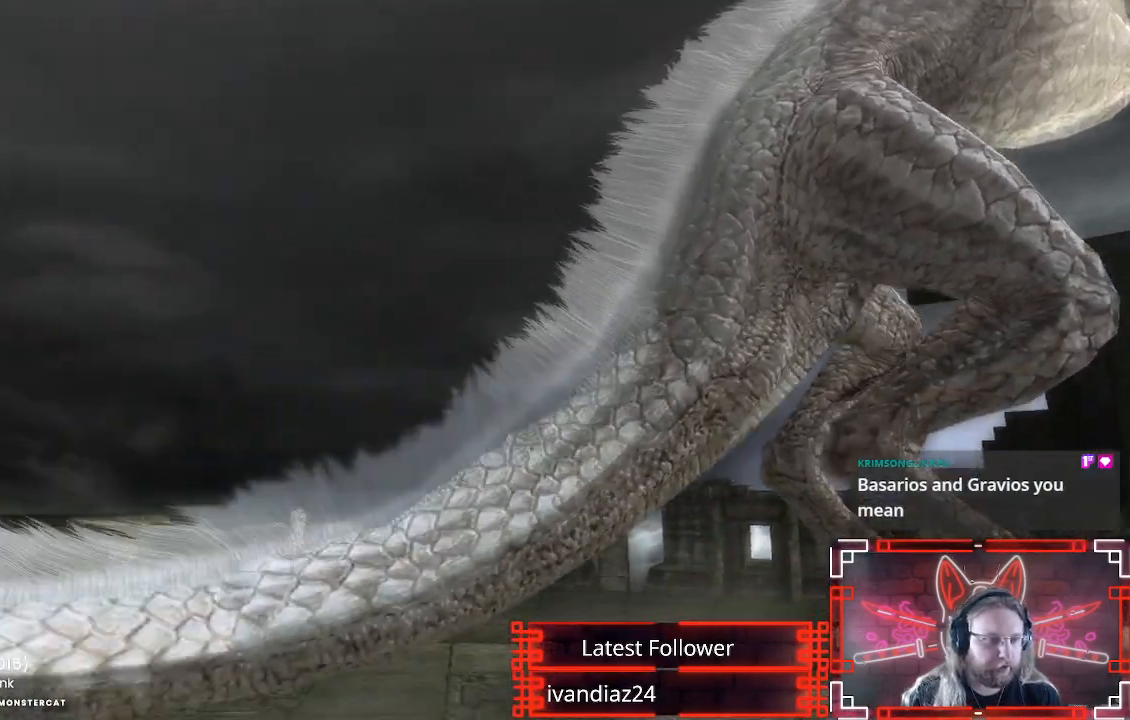
{"buttons": [], "left_stick": "center", "right_stick": "center", "events": []}
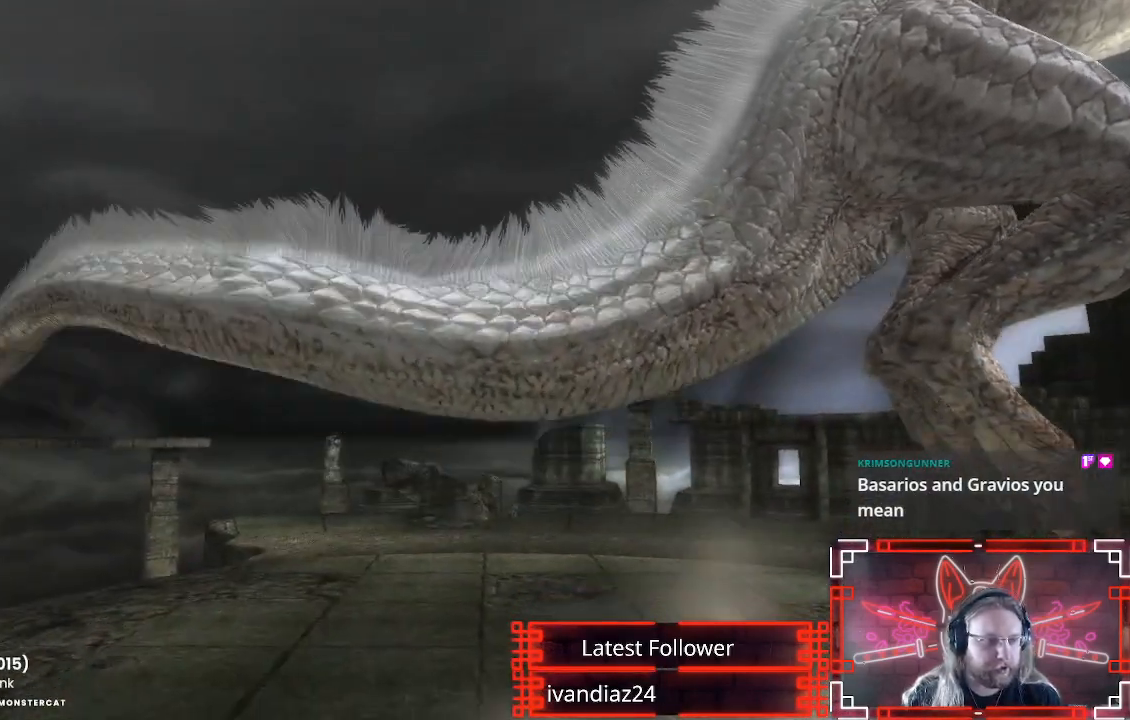
{"buttons": [], "left_stick": "center", "right_stick": "center", "events": []}
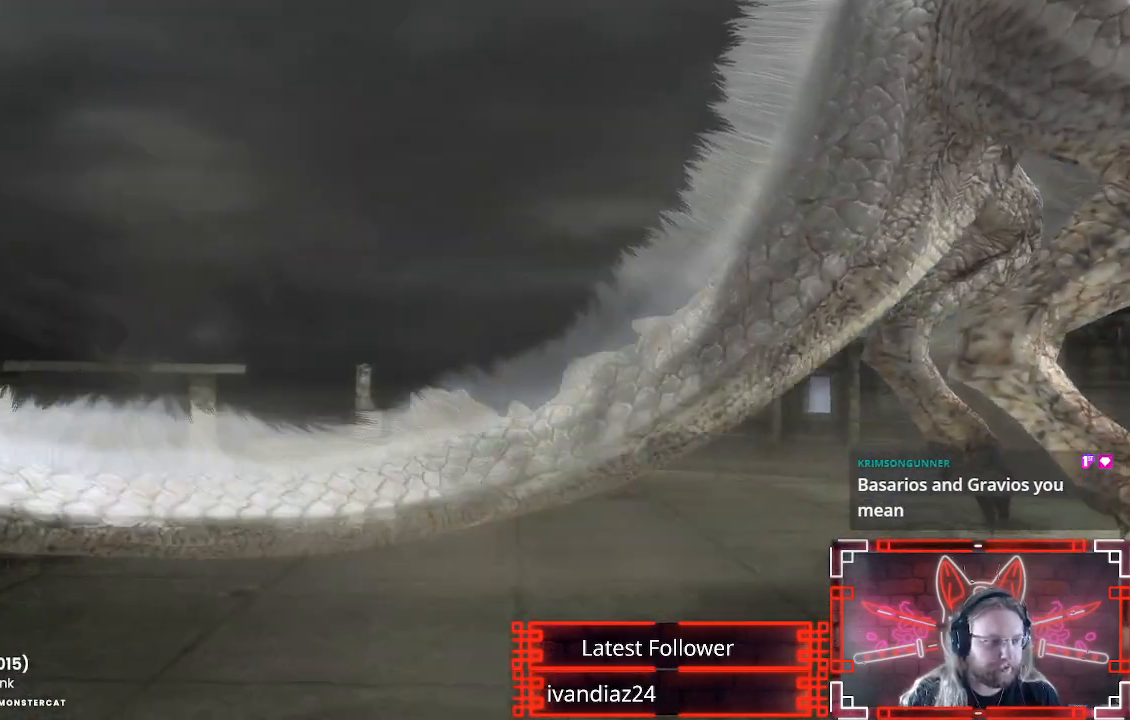
{"buttons": [], "left_stick": "center", "right_stick": "center", "events": []}
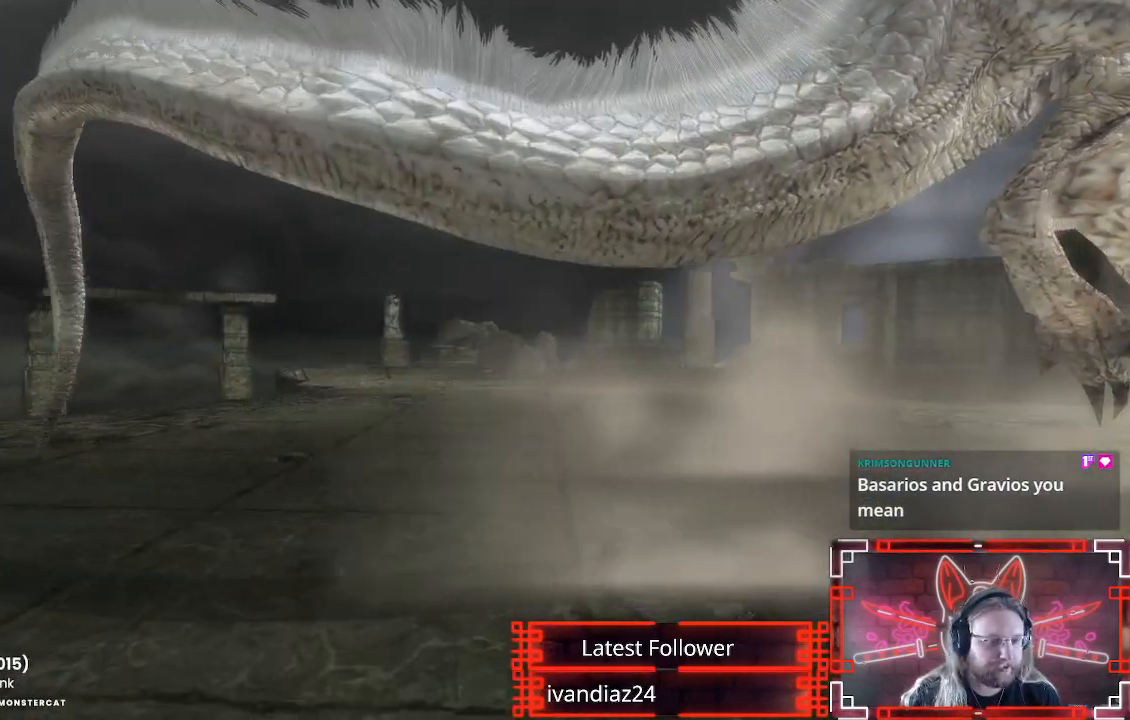
{"buttons": ["R2"], "left_stick": "center", "right_stick": "center", "events": [[283, "R2", "down"]]}
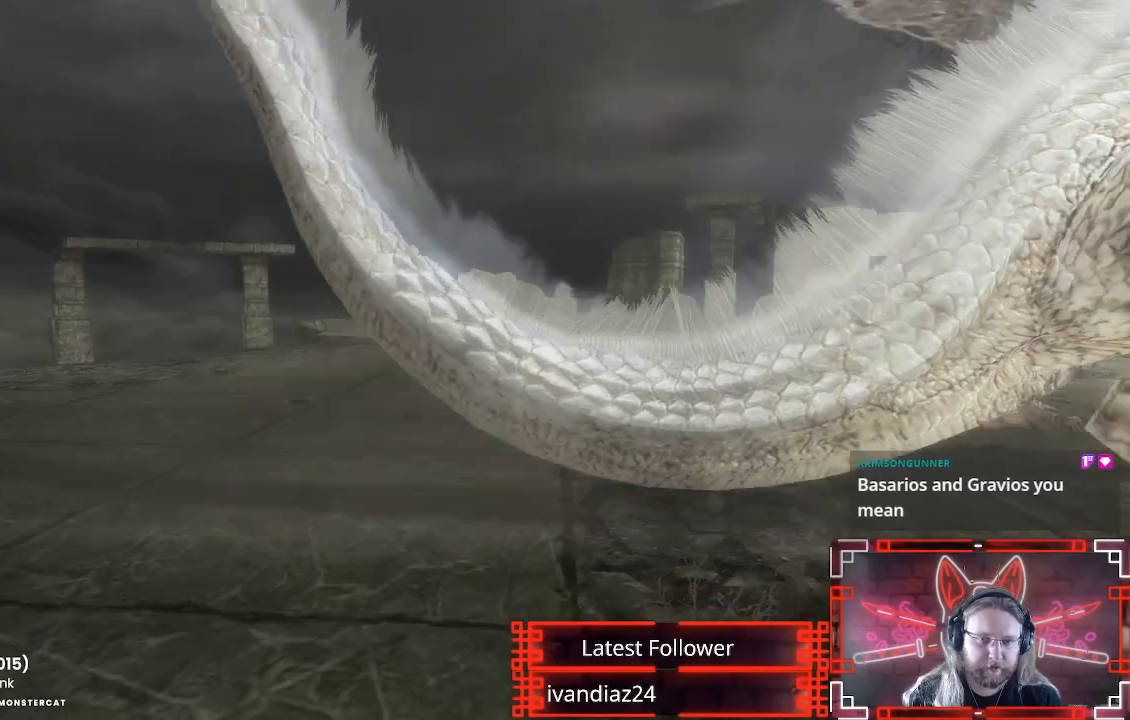
{"buttons": [], "left_stick": "center", "right_stick": "center", "events": [[100, "R2", "up"]]}
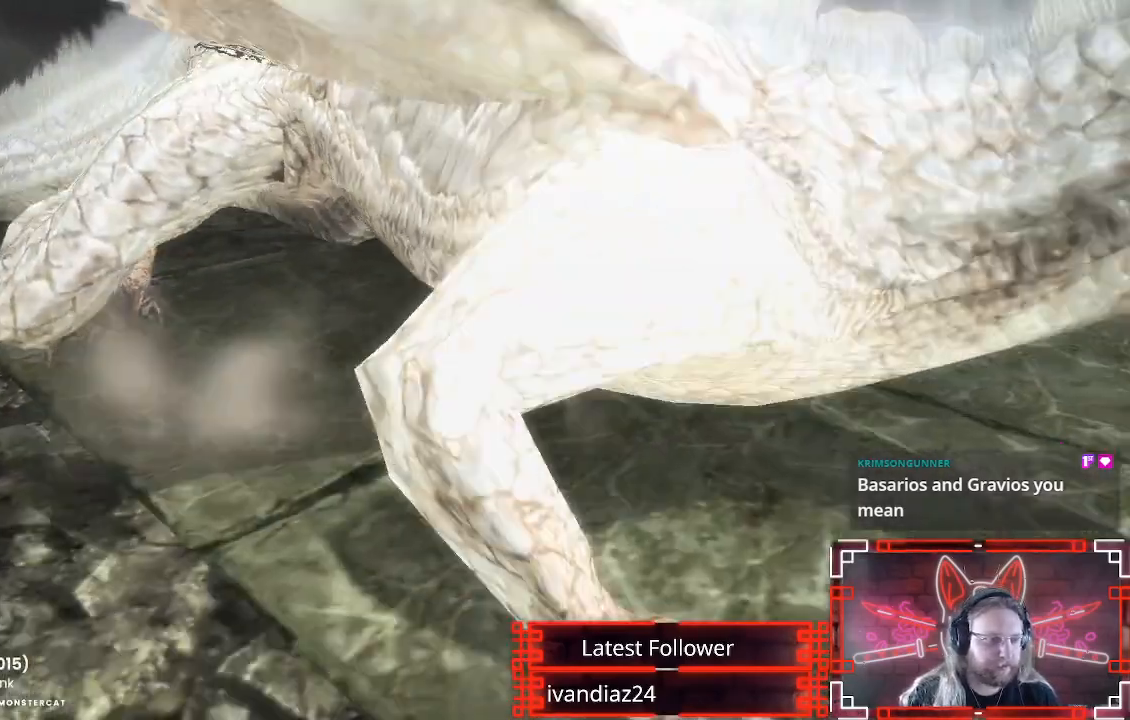
{"buttons": [], "left_stick": "center", "right_stick": "center", "events": []}
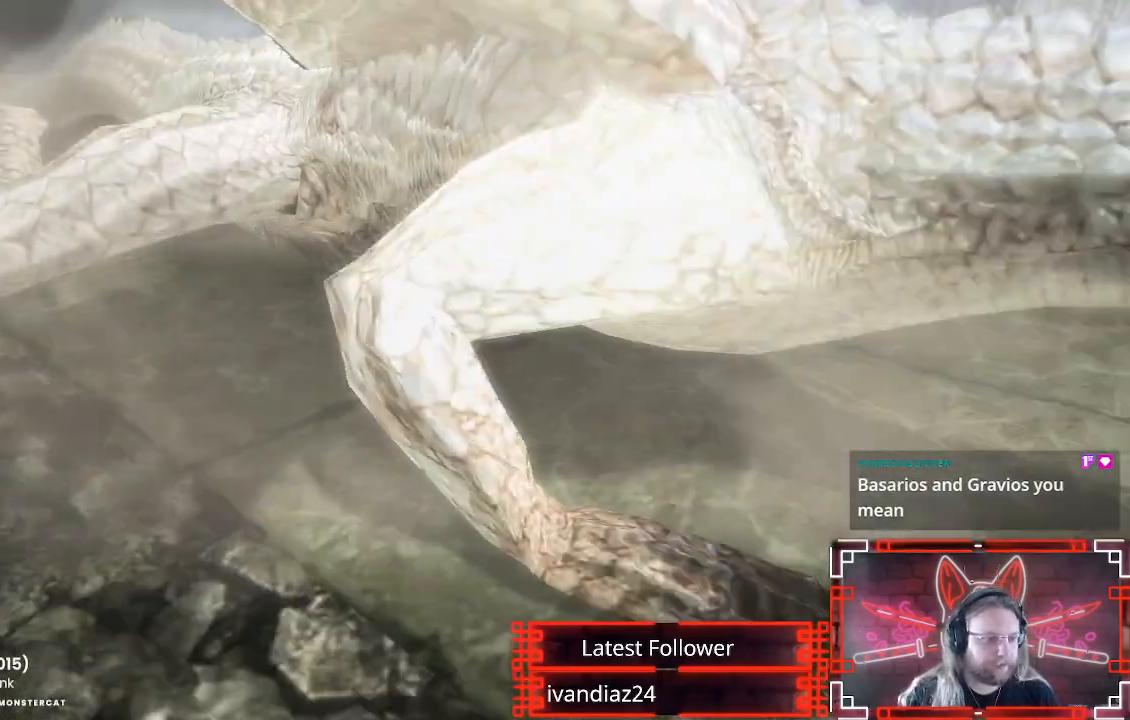
{"buttons": [], "left_stick": "center", "right_stick": "center", "events": []}
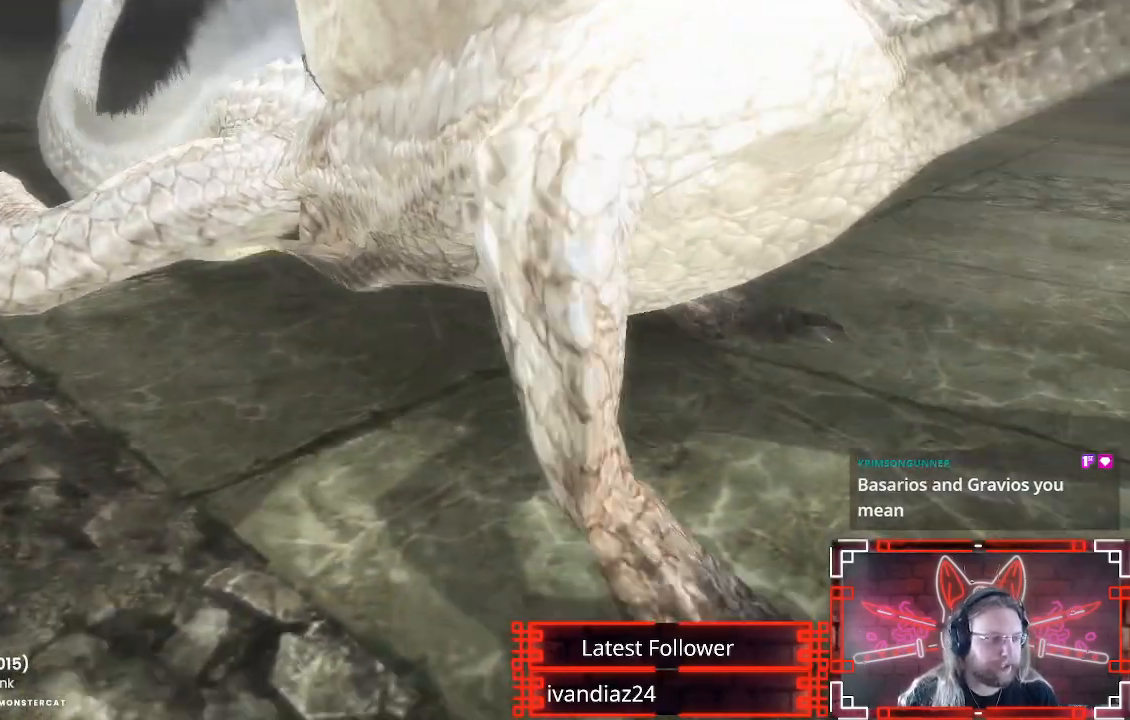
{"buttons": [], "left_stick": "center", "right_stick": "center", "events": []}
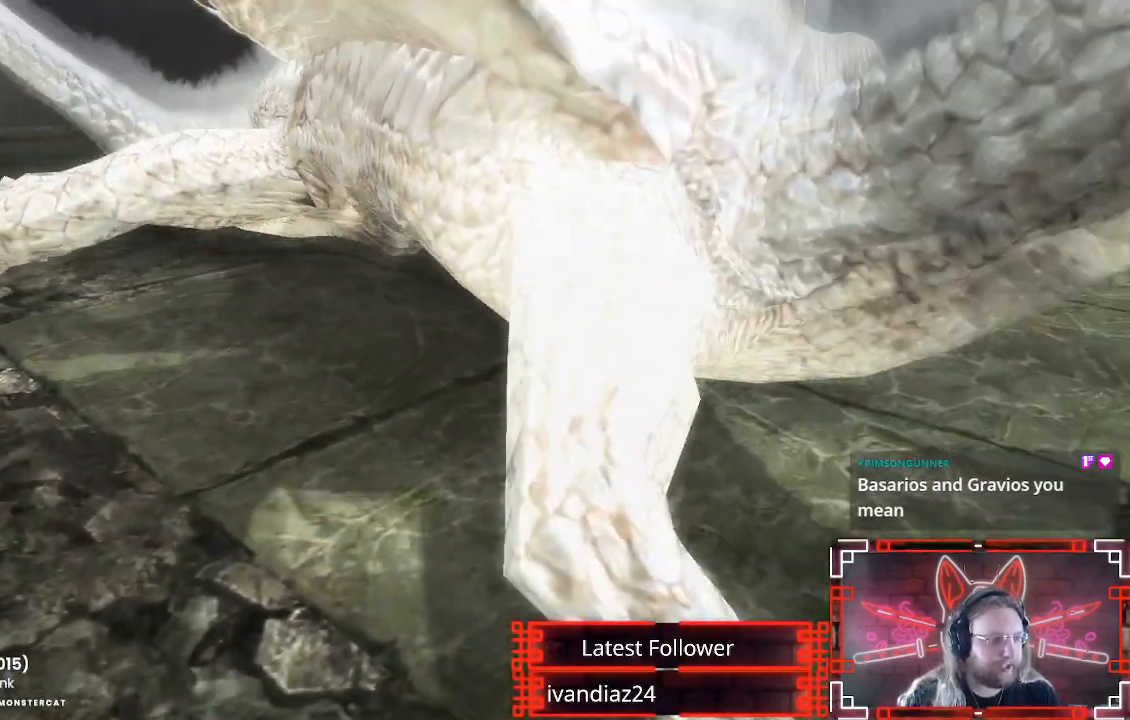
{"buttons": [], "left_stick": "center", "right_stick": "center", "events": []}
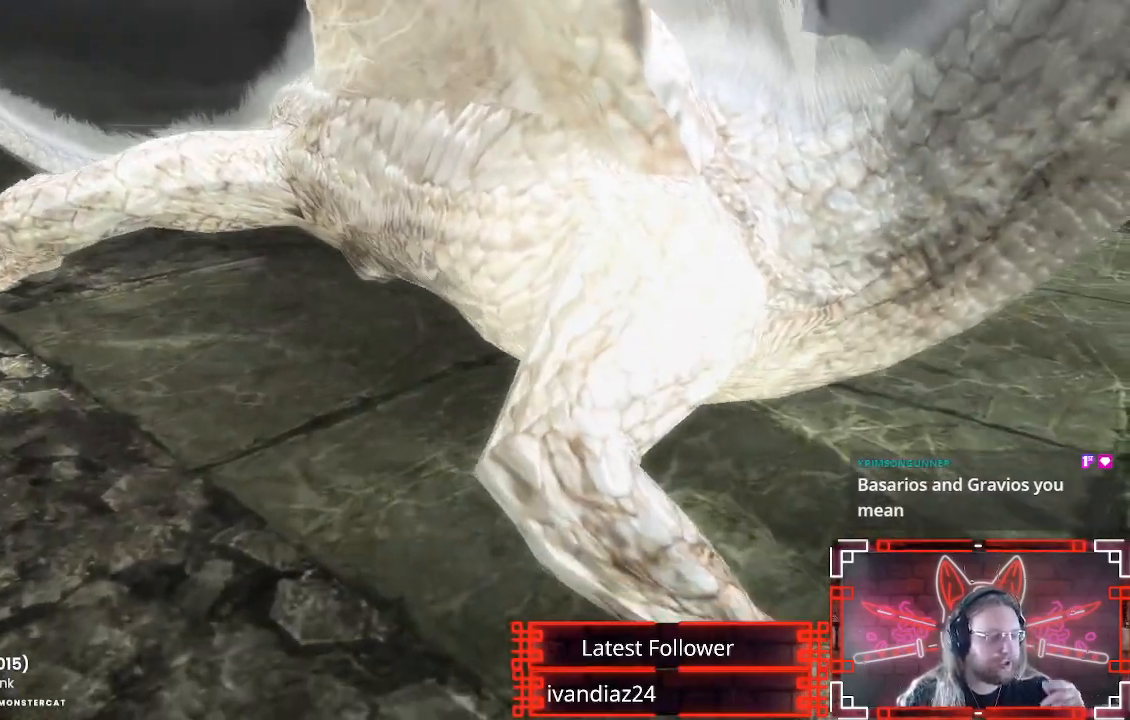
{"buttons": [], "left_stick": "center", "right_stick": "center", "events": []}
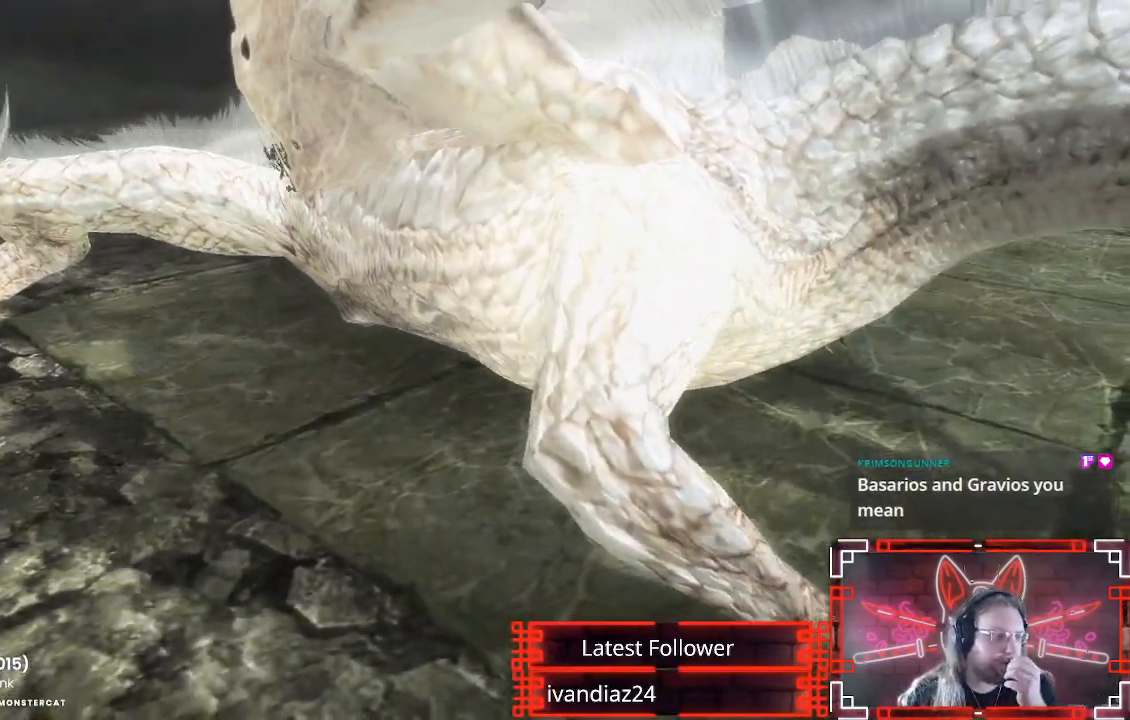
{"buttons": [], "left_stick": "center", "right_stick": "center", "events": []}
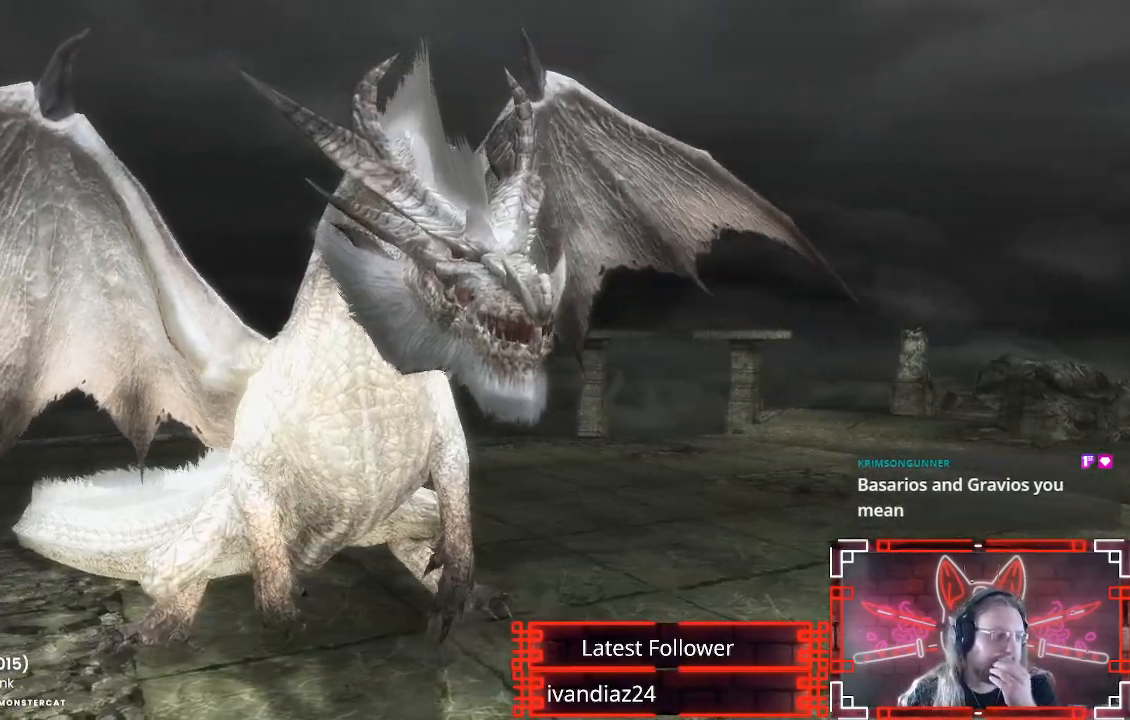
{"buttons": [], "left_stick": "center", "right_stick": "center", "events": []}
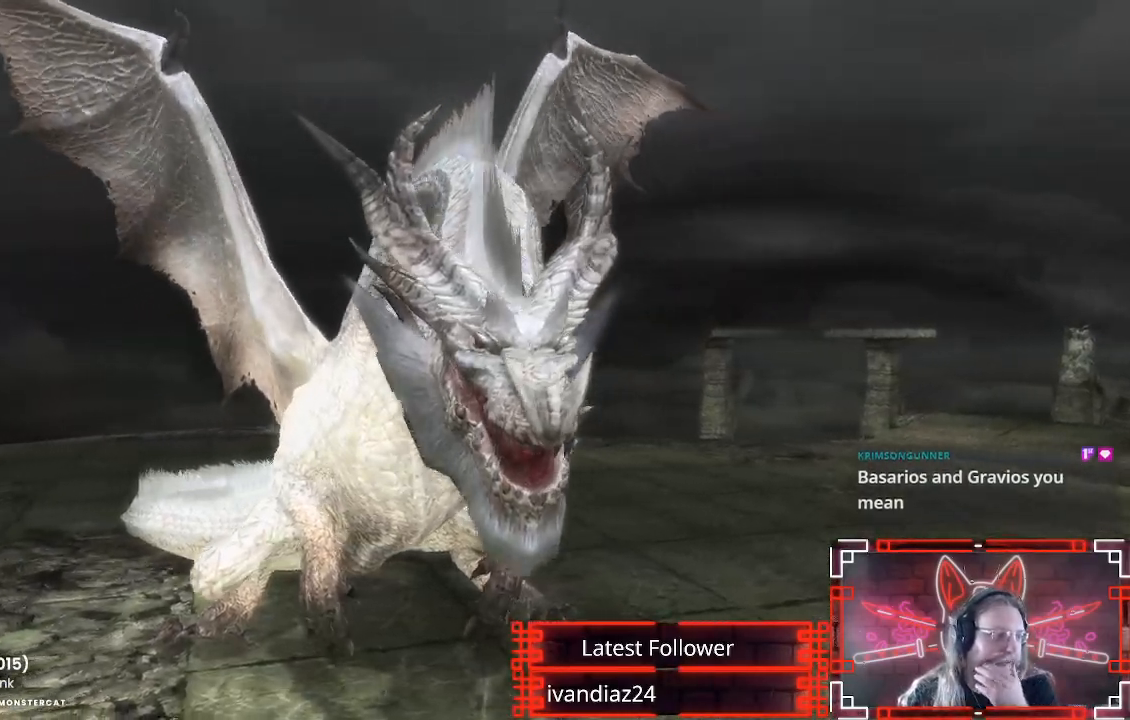
{"buttons": [], "left_stick": "center", "right_stick": "center", "events": []}
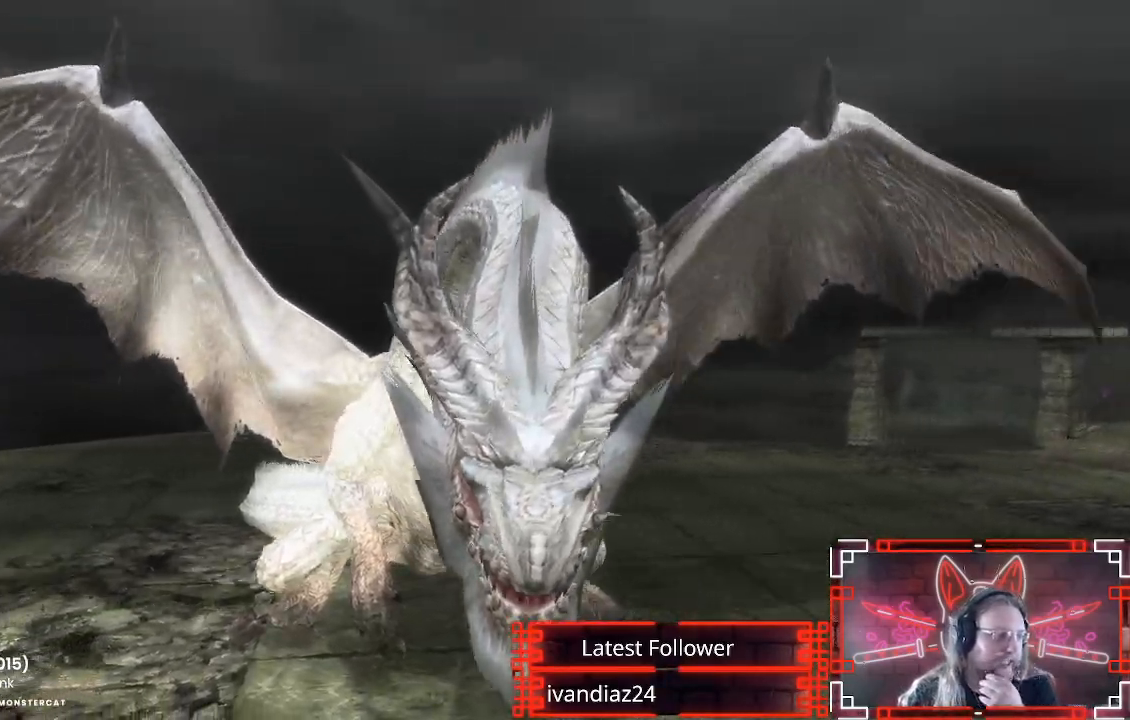
{"buttons": [], "left_stick": "center", "right_stick": "center", "events": [[300, "R2", "down"], [317, "R2", "up"]]}